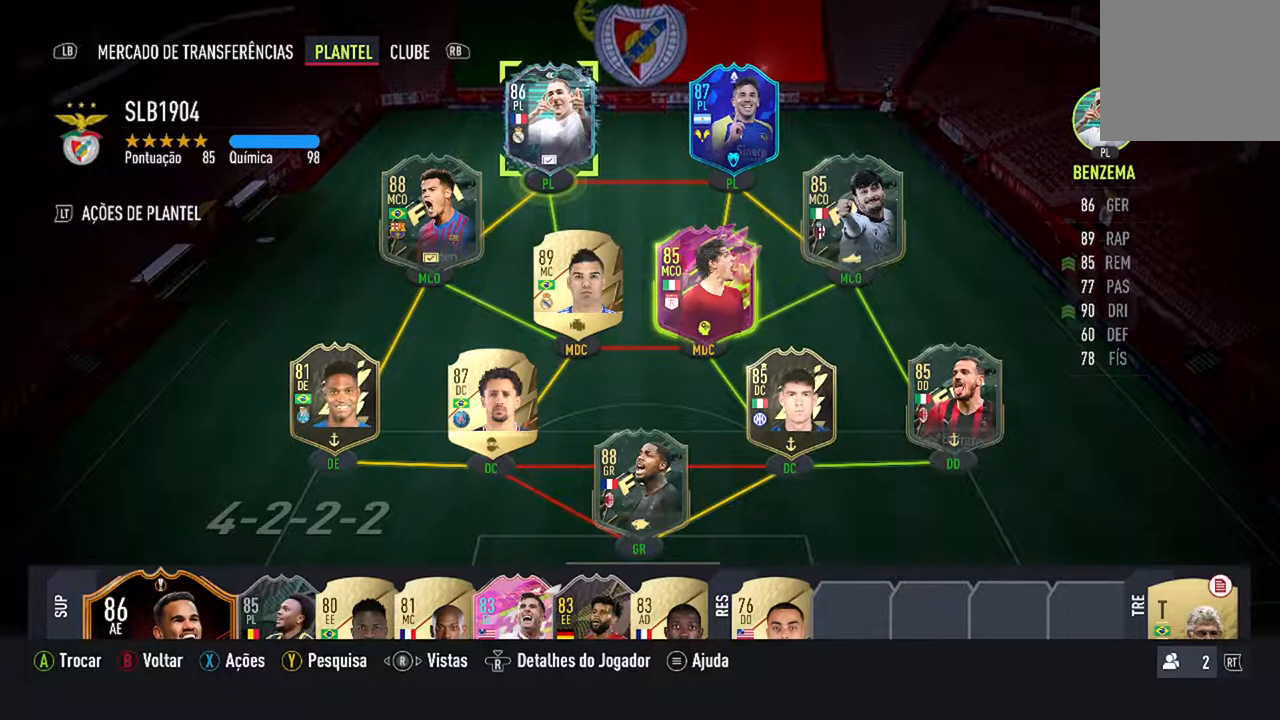
Gameplay with a controller (Xbox layout); each line is a JSON object with the inputs held at the frame after it. "events" lists button and stick changes between this image and that frame as [ms after this image, input, new state], when the widget could be followed in between. Not read: L2 L3.
{"buttons": [], "left_stick": "center", "right_stick": "center", "events": [[200, "DPAD_DOWN", "down"], [333, "DPAD_DOWN", "up"]]}
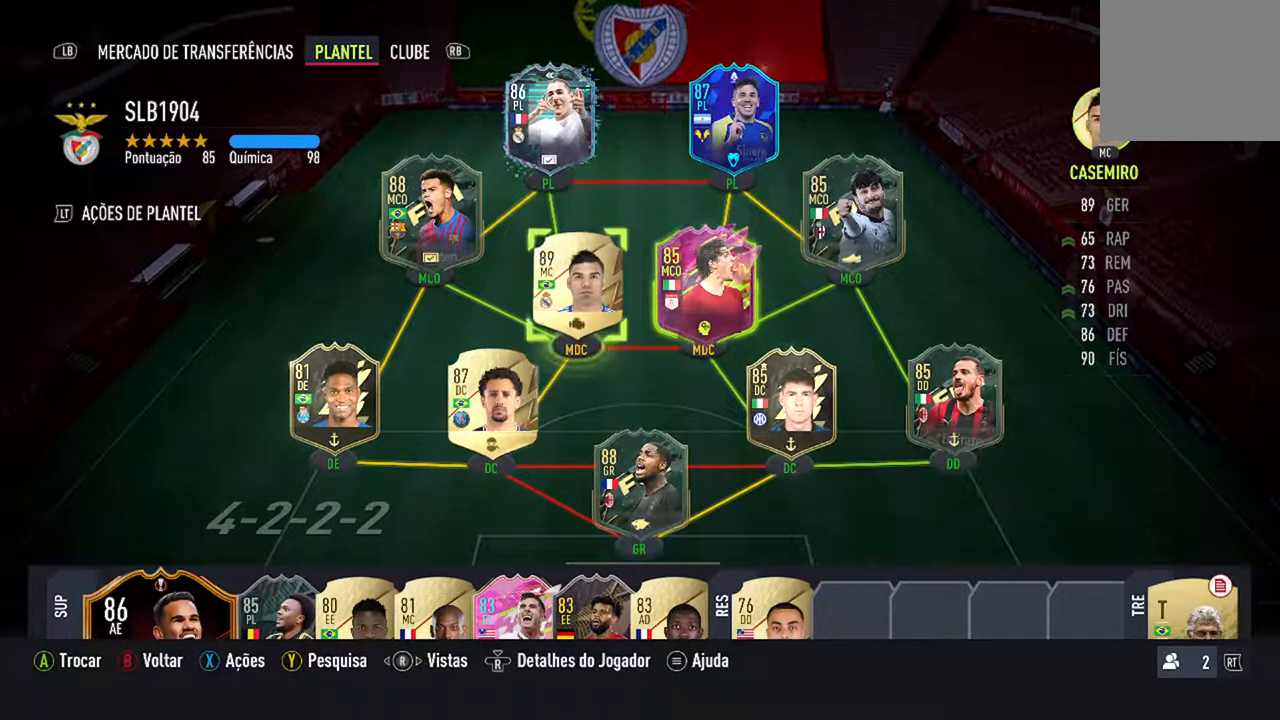
{"buttons": [], "left_stick": "center", "right_stick": "center", "events": []}
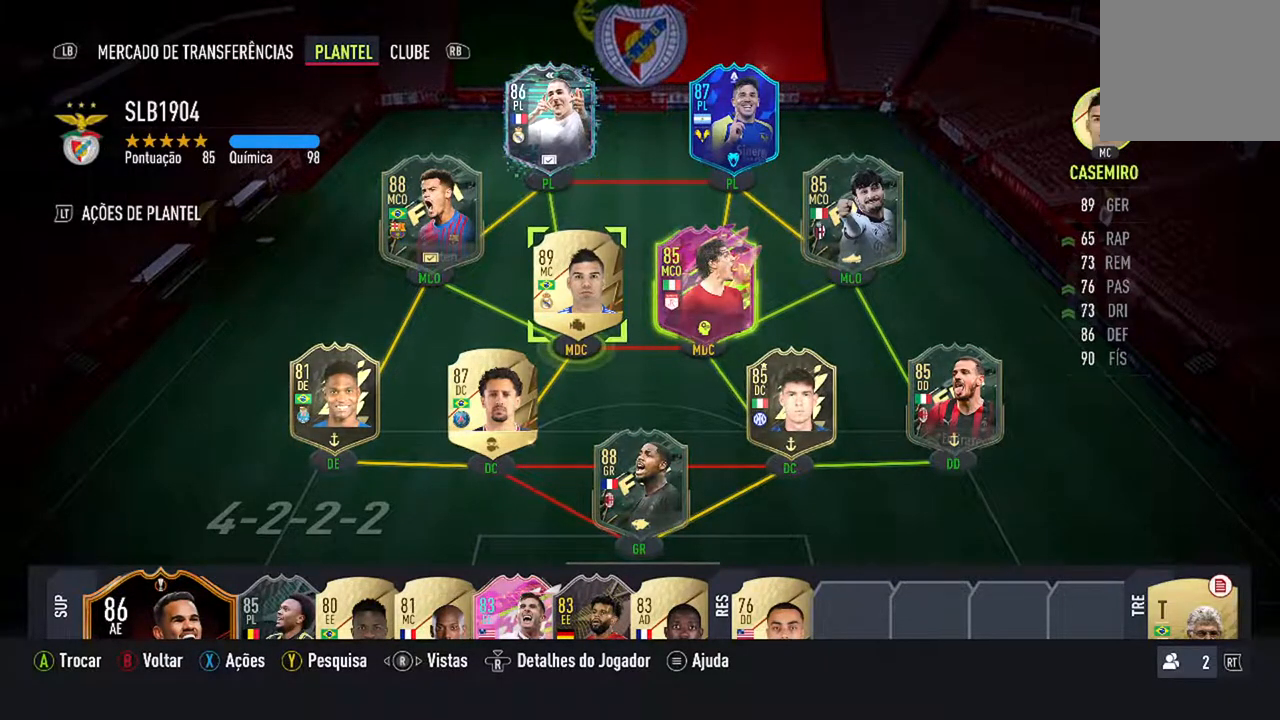
{"buttons": [], "left_stick": "center", "right_stick": "center", "events": []}
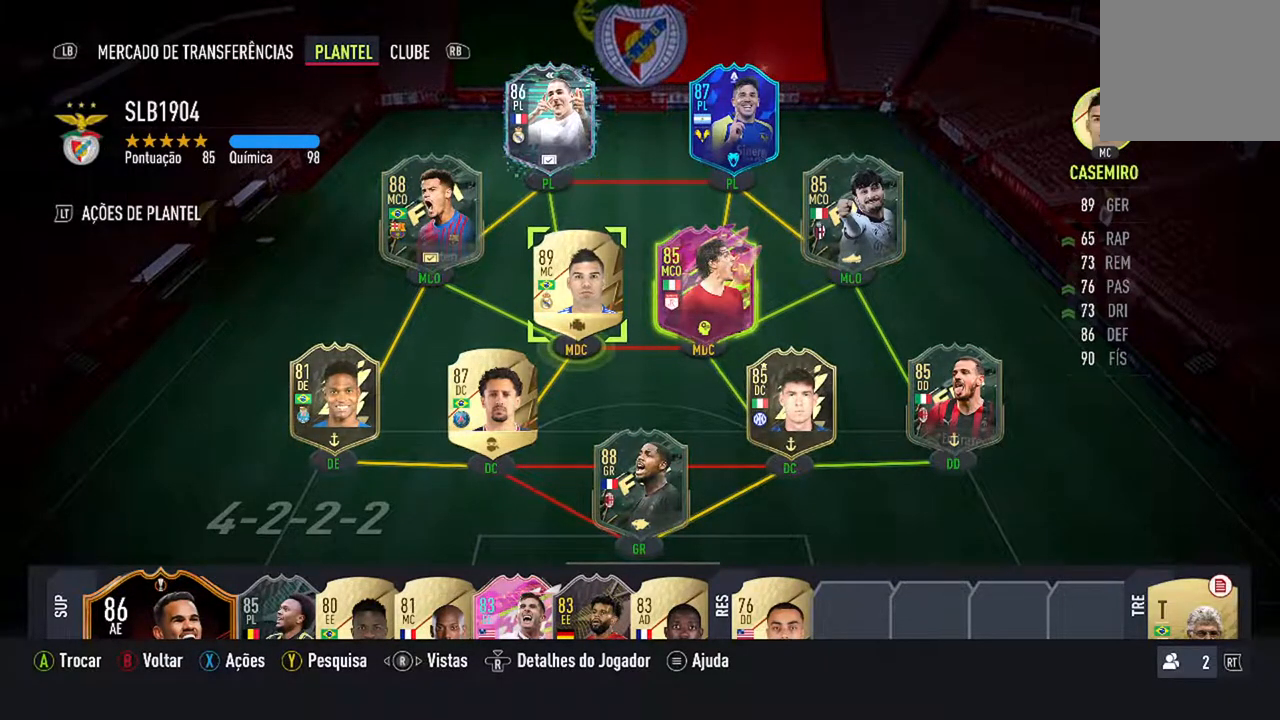
{"buttons": [], "left_stick": "center", "right_stick": "center", "events": []}
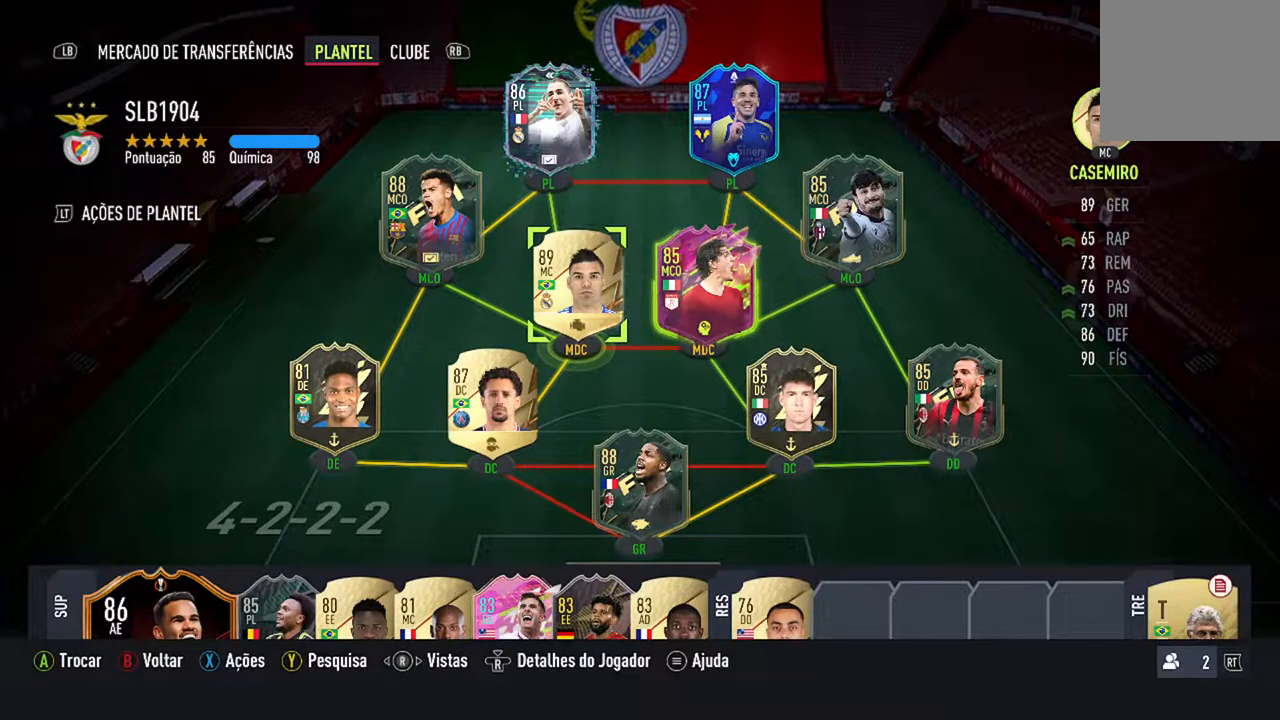
{"buttons": [], "left_stick": "center", "right_stick": "center", "events": [[33, "DPAD_RIGHT", "down"], [233, "DPAD_RIGHT", "up"]]}
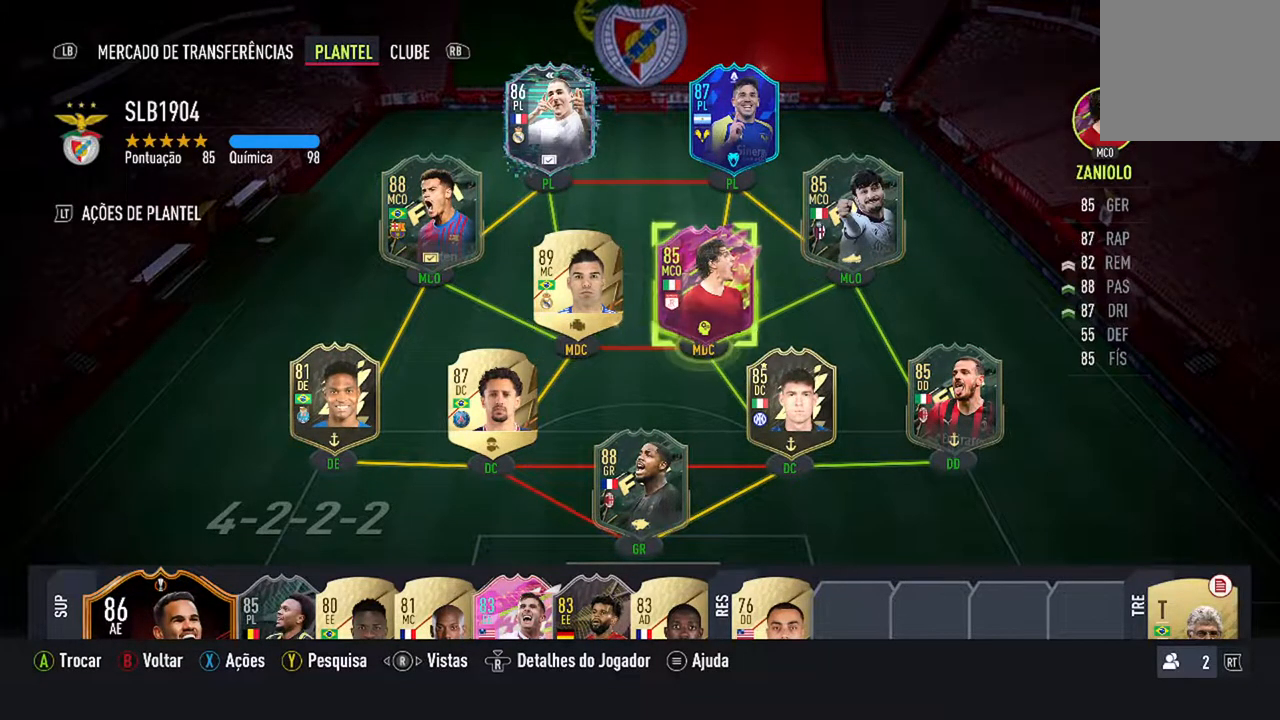
{"buttons": [], "left_stick": "center", "right_stick": "center", "events": []}
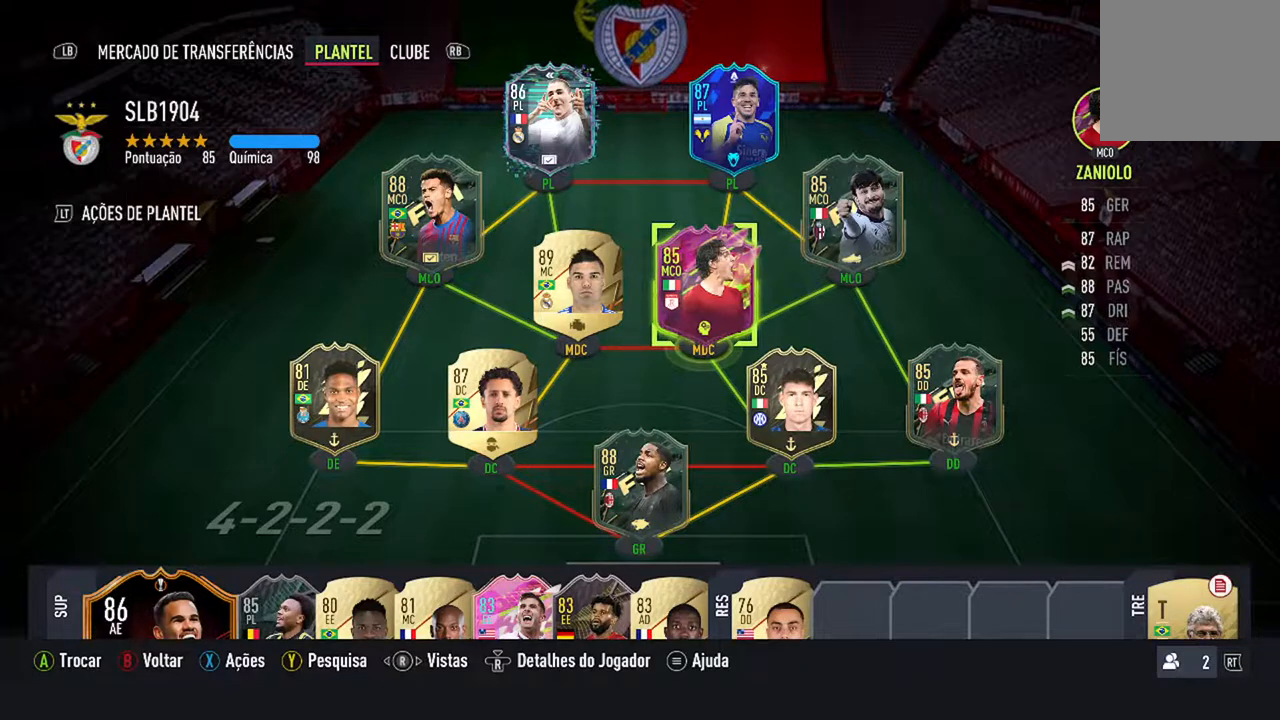
{"buttons": ["DPAD_RIGHT"], "left_stick": "center", "right_stick": "center", "events": [[500, "DPAD_RIGHT", "down"]]}
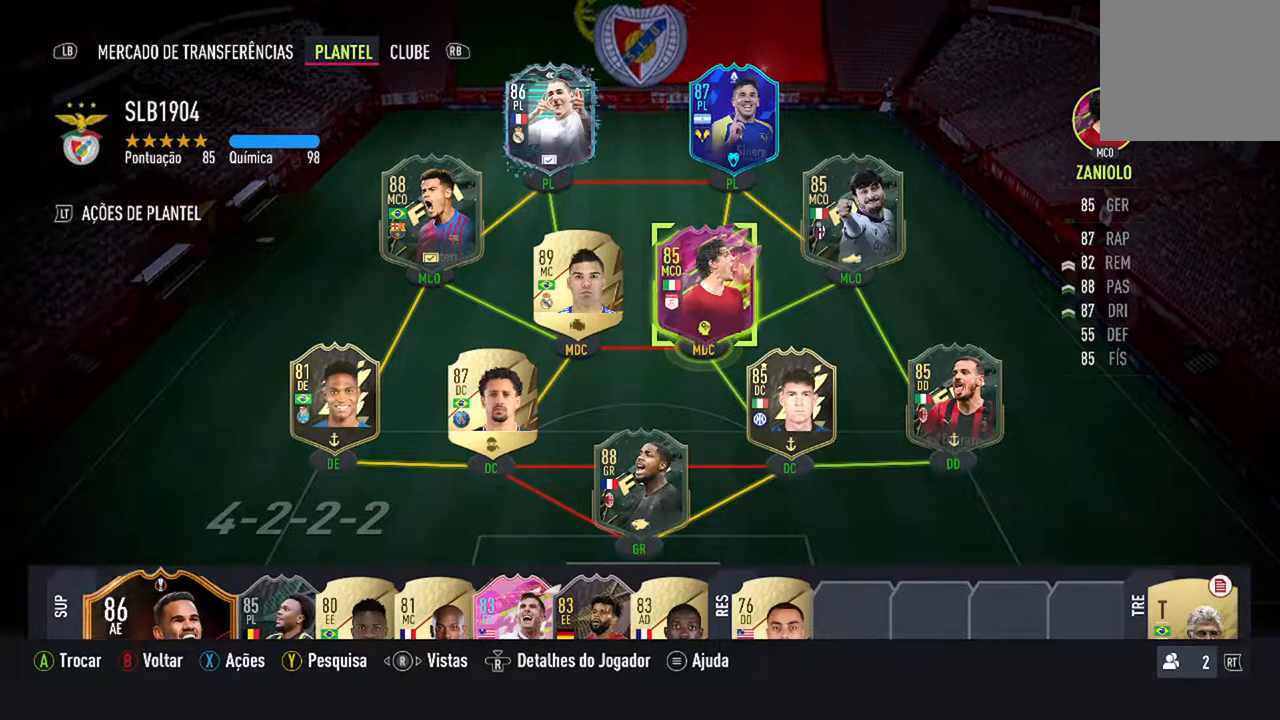
{"buttons": [], "left_stick": "center", "right_stick": "center", "events": [[200, "DPAD_RIGHT", "up"]]}
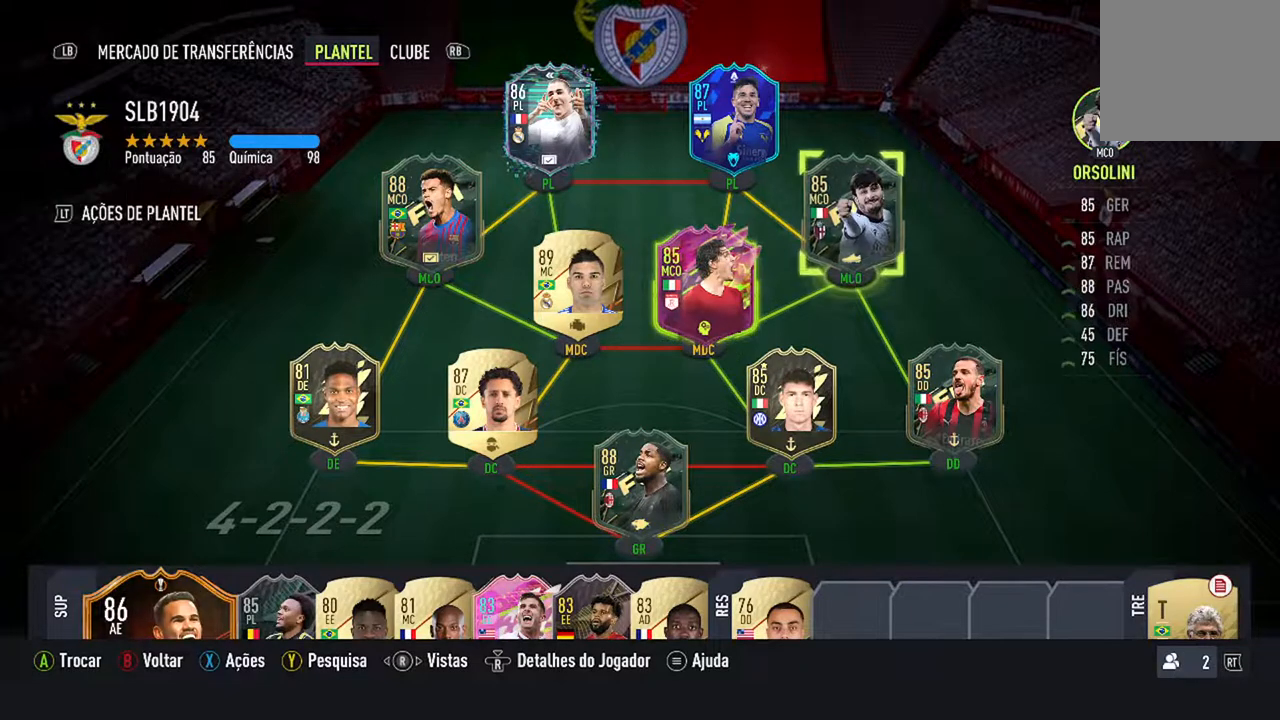
{"buttons": [], "left_stick": "center", "right_stick": "center", "events": []}
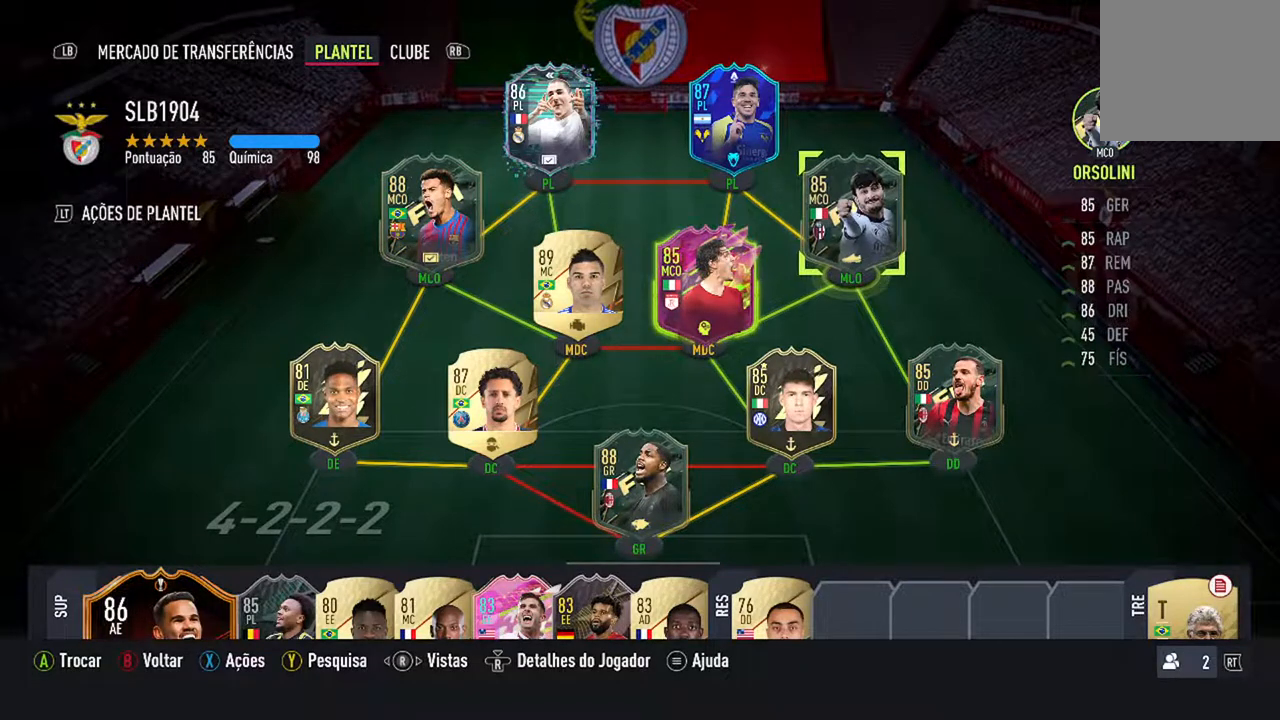
{"buttons": [], "left_stick": "center", "right_stick": "center", "events": [[100, "DPAD_UP", "down"], [233, "DPAD_UP", "up"]]}
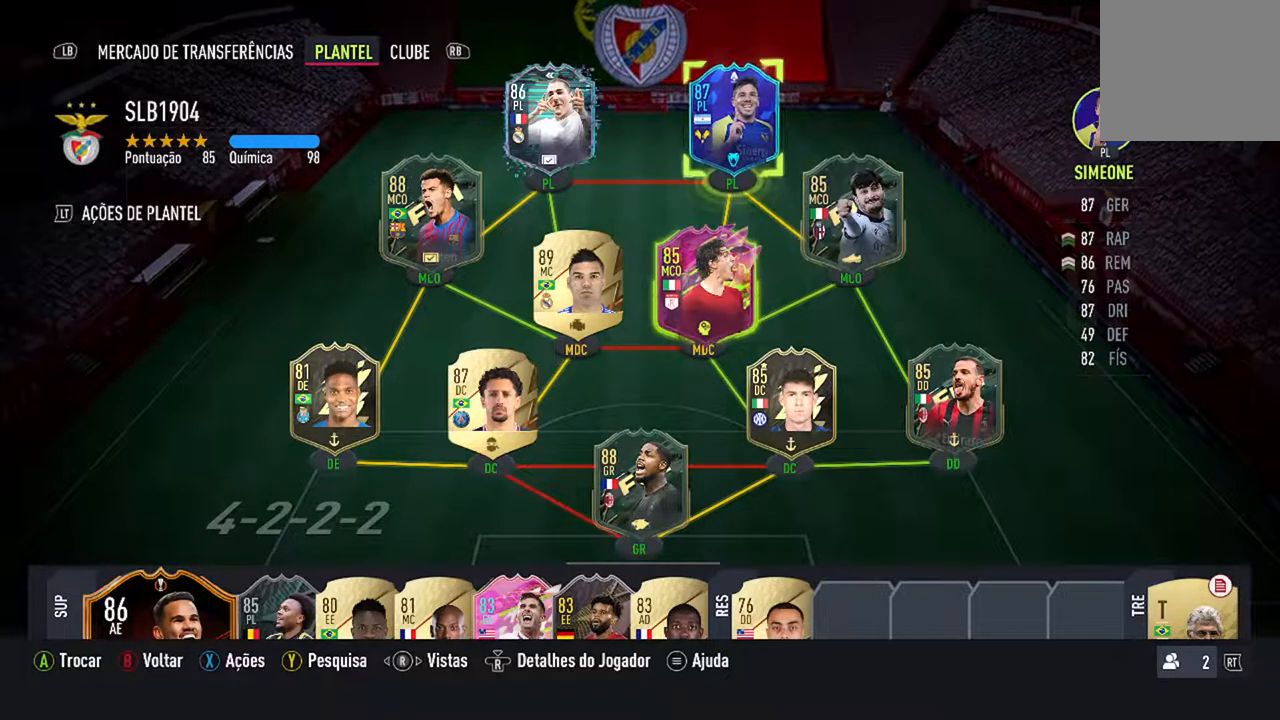
{"buttons": [], "left_stick": "center", "right_stick": "center", "events": [[33, "right_stick", "right"], [233, "right_stick", "center"]]}
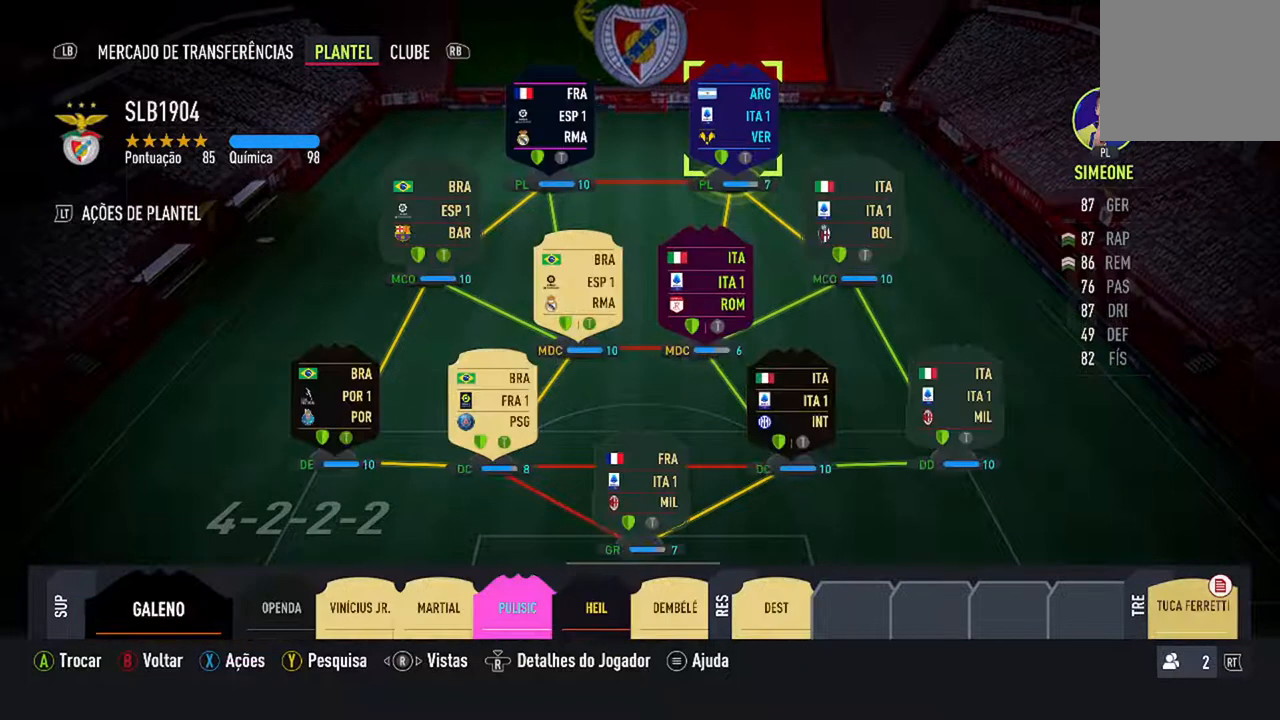
{"buttons": [], "left_stick": "center", "right_stick": "right", "events": [[467, "right_stick", "right"]]}
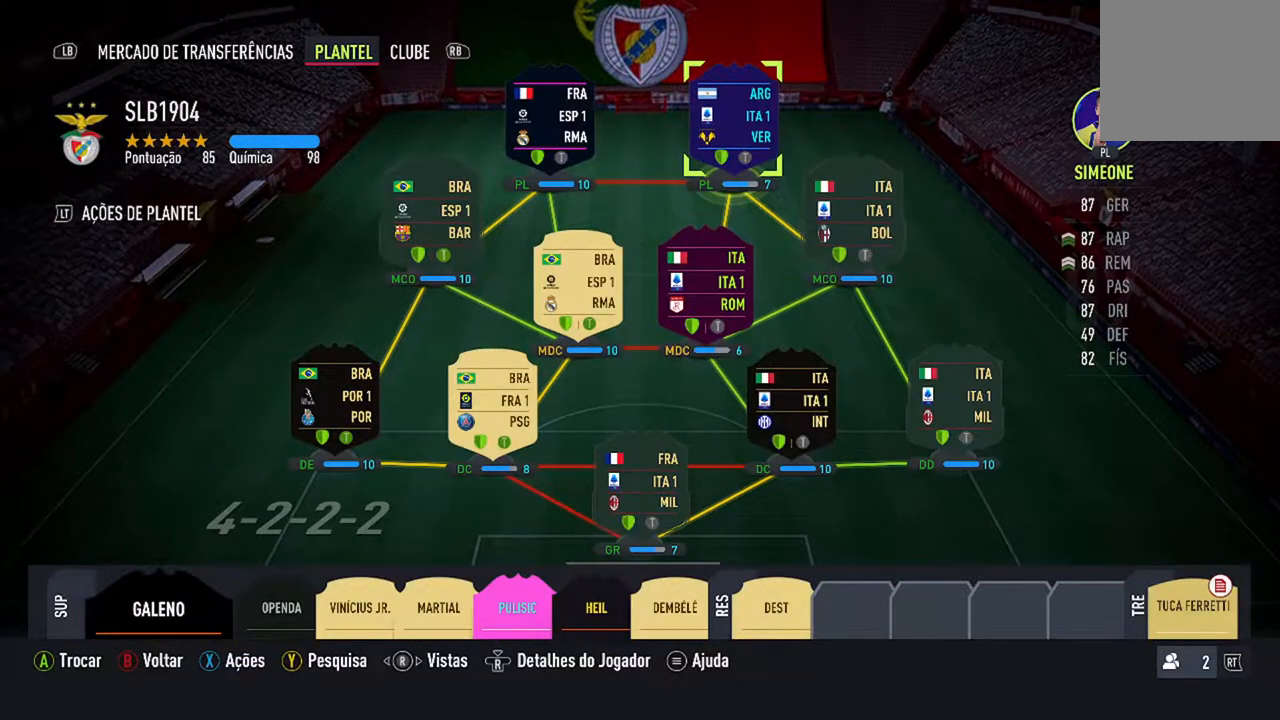
{"buttons": [], "left_stick": "center", "right_stick": "center", "events": [[200, "right_stick", "center"]]}
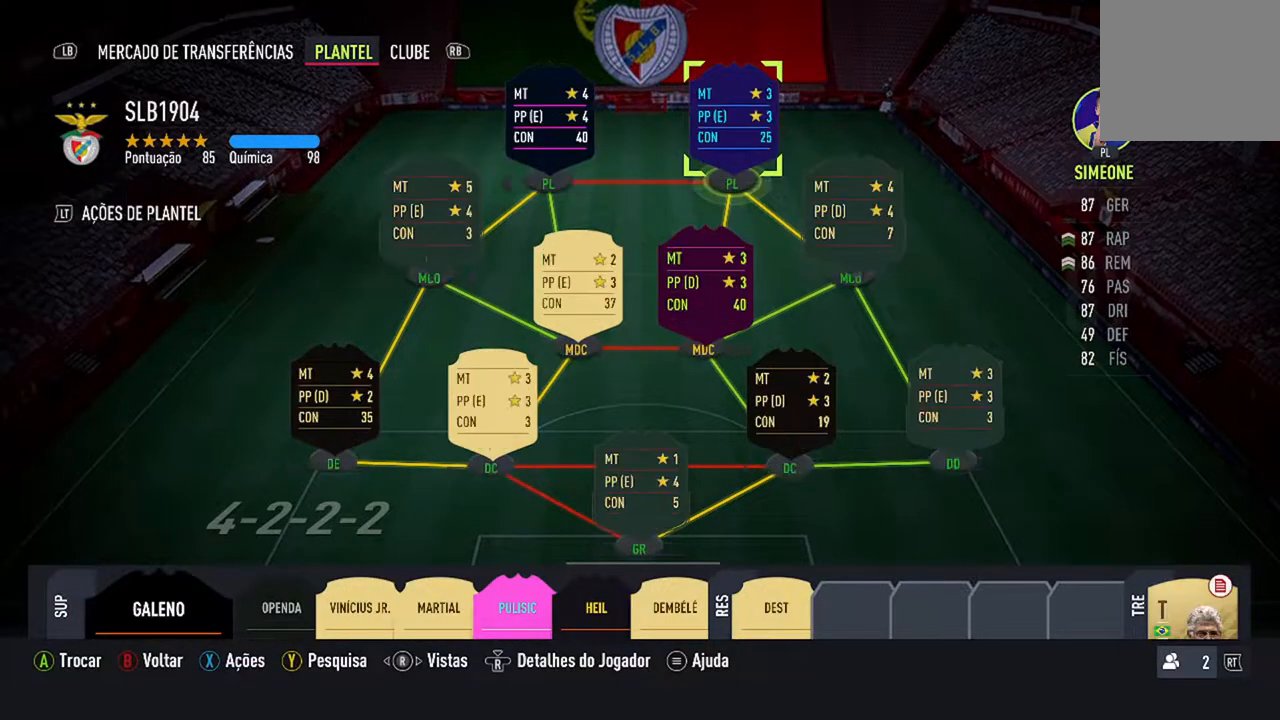
{"buttons": [], "left_stick": "center", "right_stick": "center", "events": [[33, "right_stick", "right"], [200, "right_stick", "center"]]}
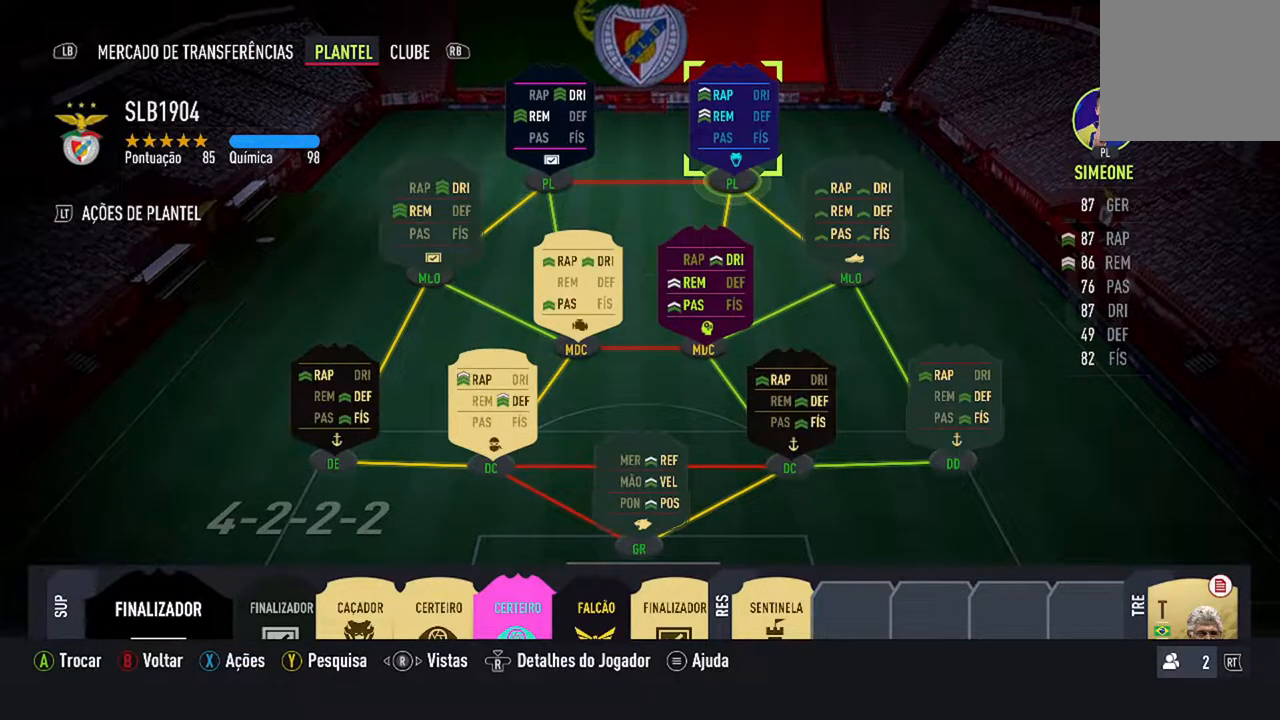
{"buttons": [], "left_stick": "center", "right_stick": "center", "events": [[67, "right_stick", "right"], [267, "right_stick", "center"]]}
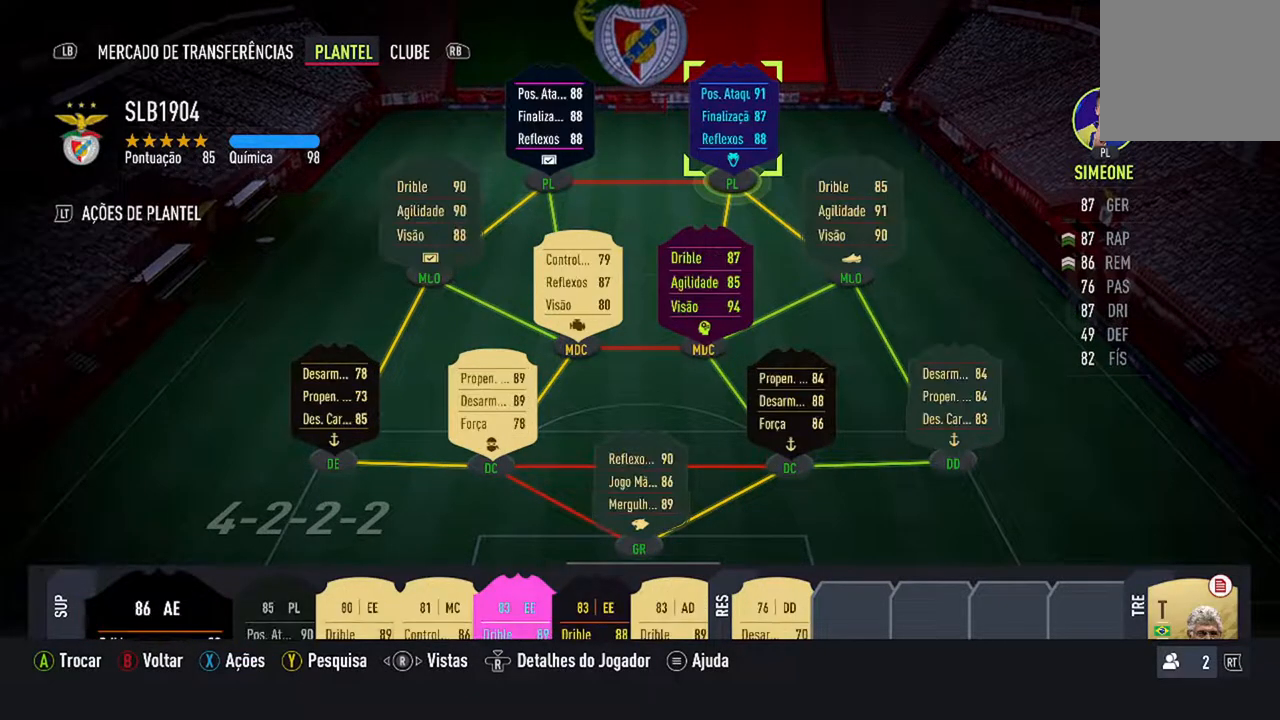
{"buttons": [], "left_stick": "center", "right_stick": "center", "events": [[167, "right_stick", "right"], [300, "right_stick", "center"]]}
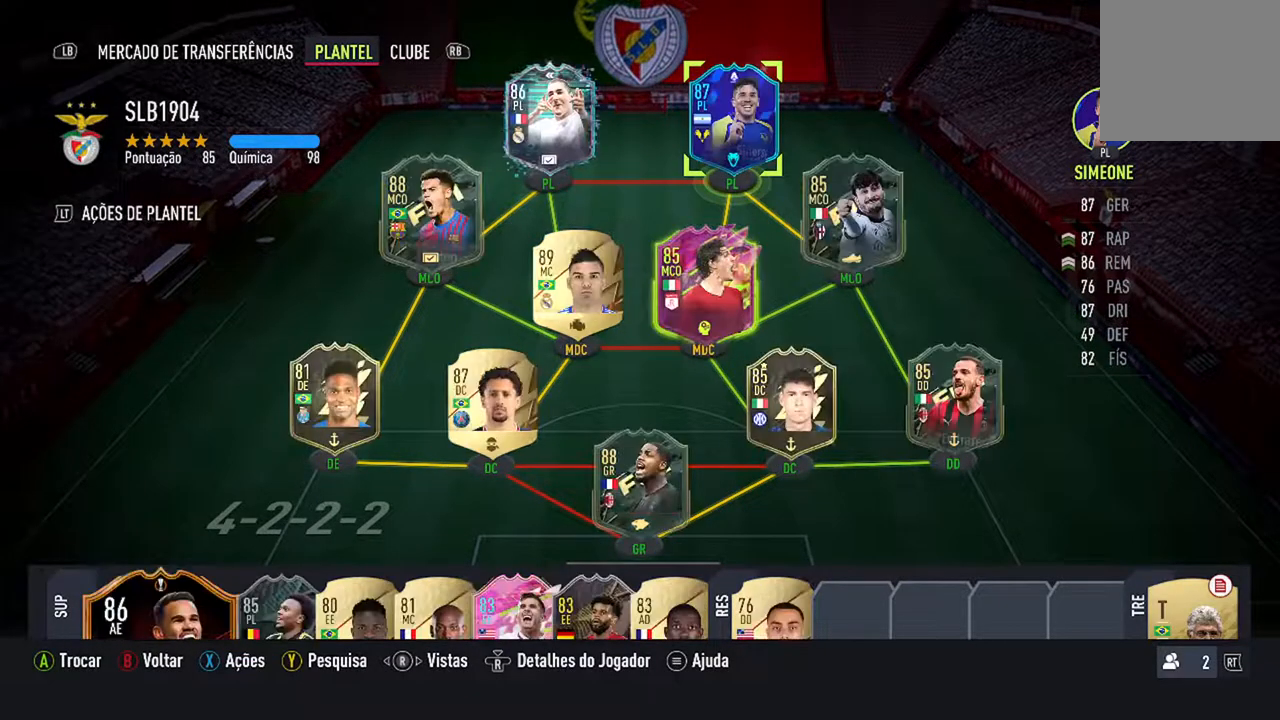
{"buttons": [], "left_stick": "center", "right_stick": "center", "events": []}
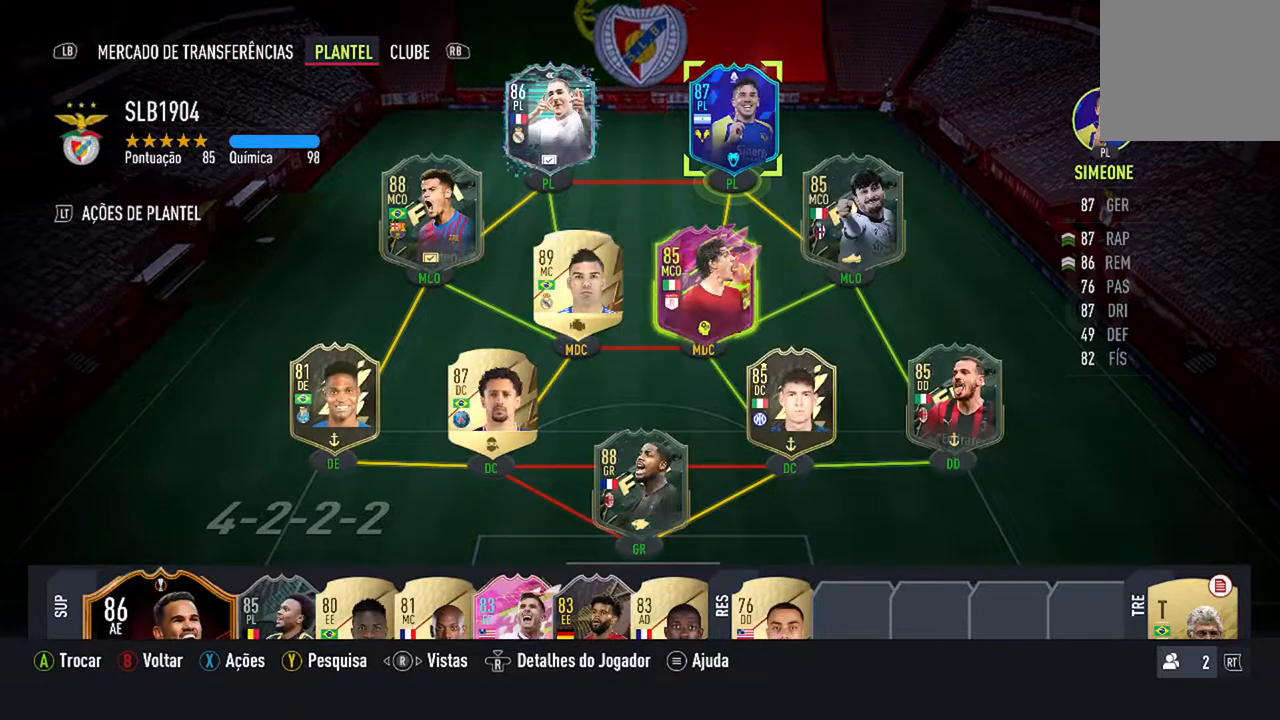
{"buttons": [], "left_stick": "center", "right_stick": "center", "events": []}
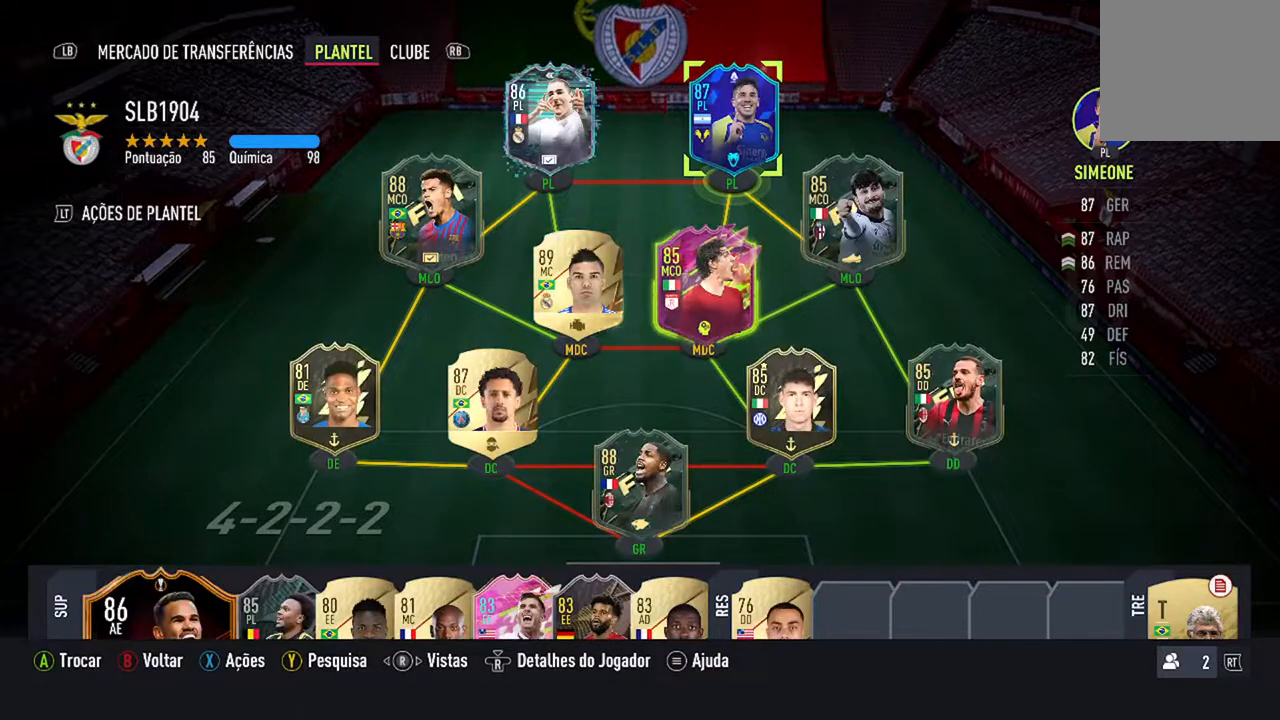
{"buttons": [], "left_stick": "center", "right_stick": "center", "events": [[100, "DPAD_RIGHT", "down"], [300, "DPAD_RIGHT", "up"]]}
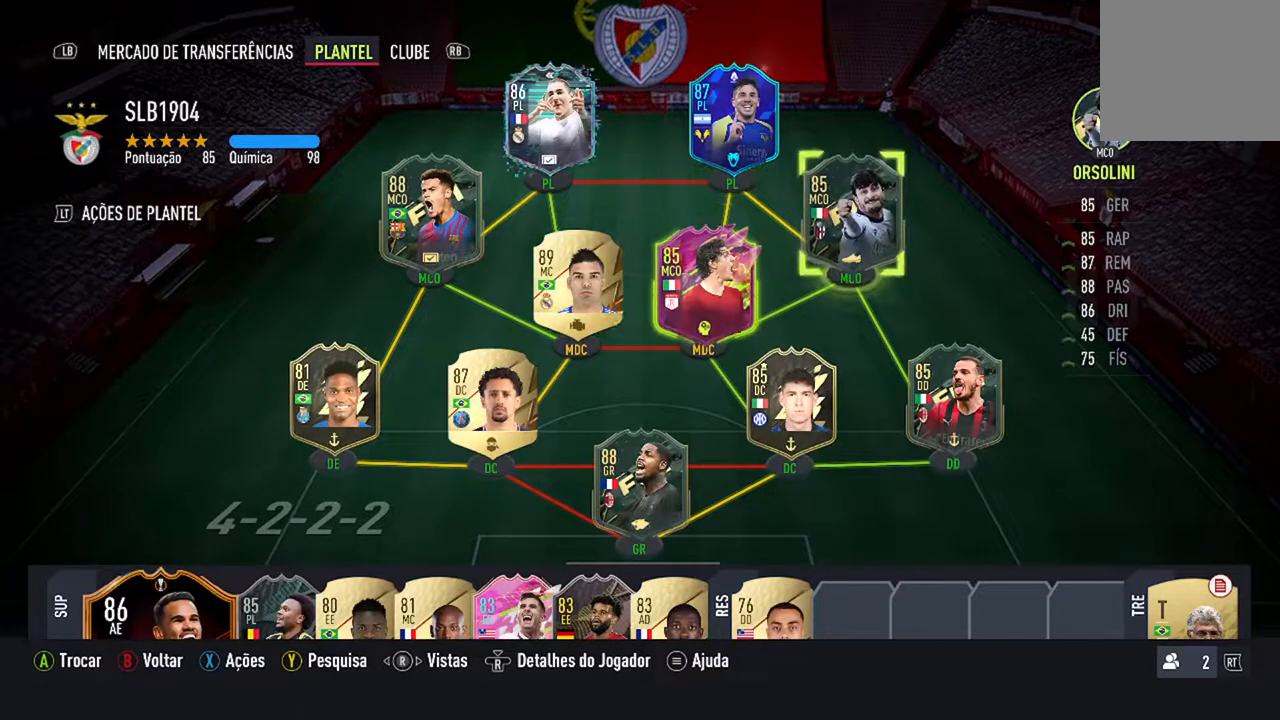
{"buttons": [], "left_stick": "center", "right_stick": "center", "events": [[300, "DPAD_LEFT", "down"], [467, "DPAD_LEFT", "up"]]}
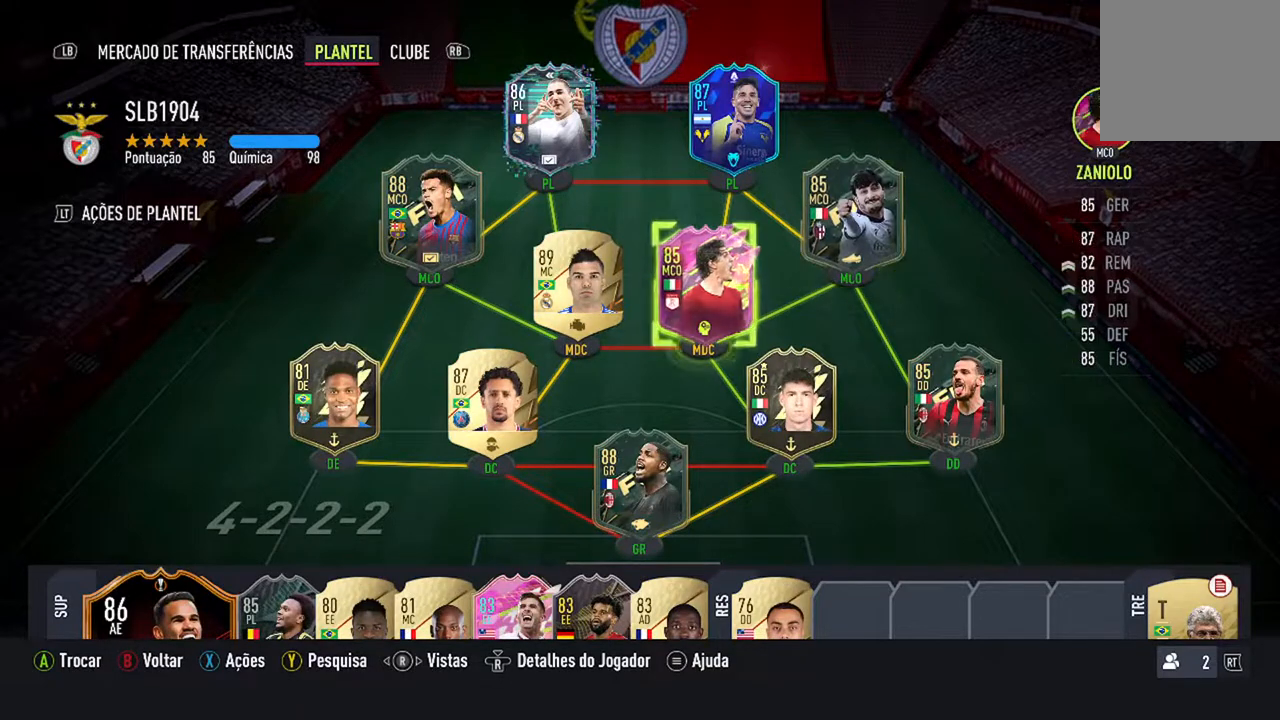
{"buttons": [], "left_stick": "center", "right_stick": "center", "events": []}
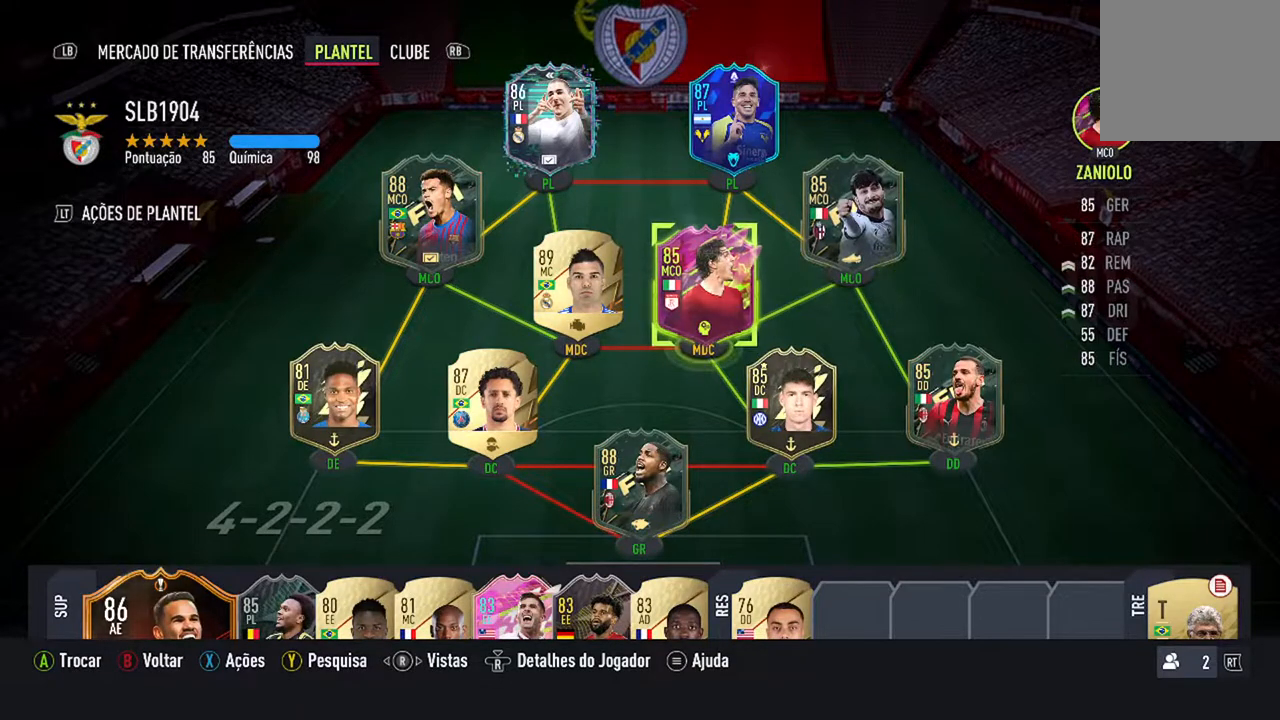
{"buttons": [], "left_stick": "center", "right_stick": "center", "events": [[133, "X", "down"], [367, "X", "up"]]}
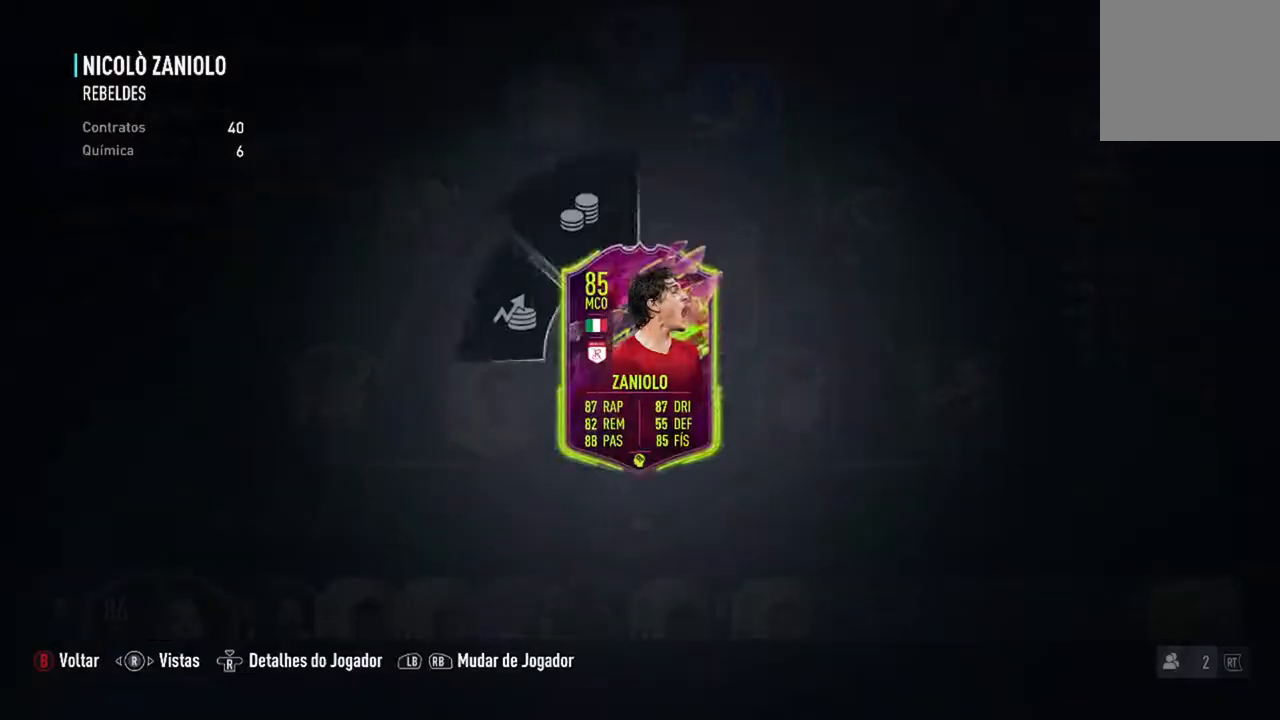
{"buttons": [], "left_stick": "center", "right_stick": "center", "events": []}
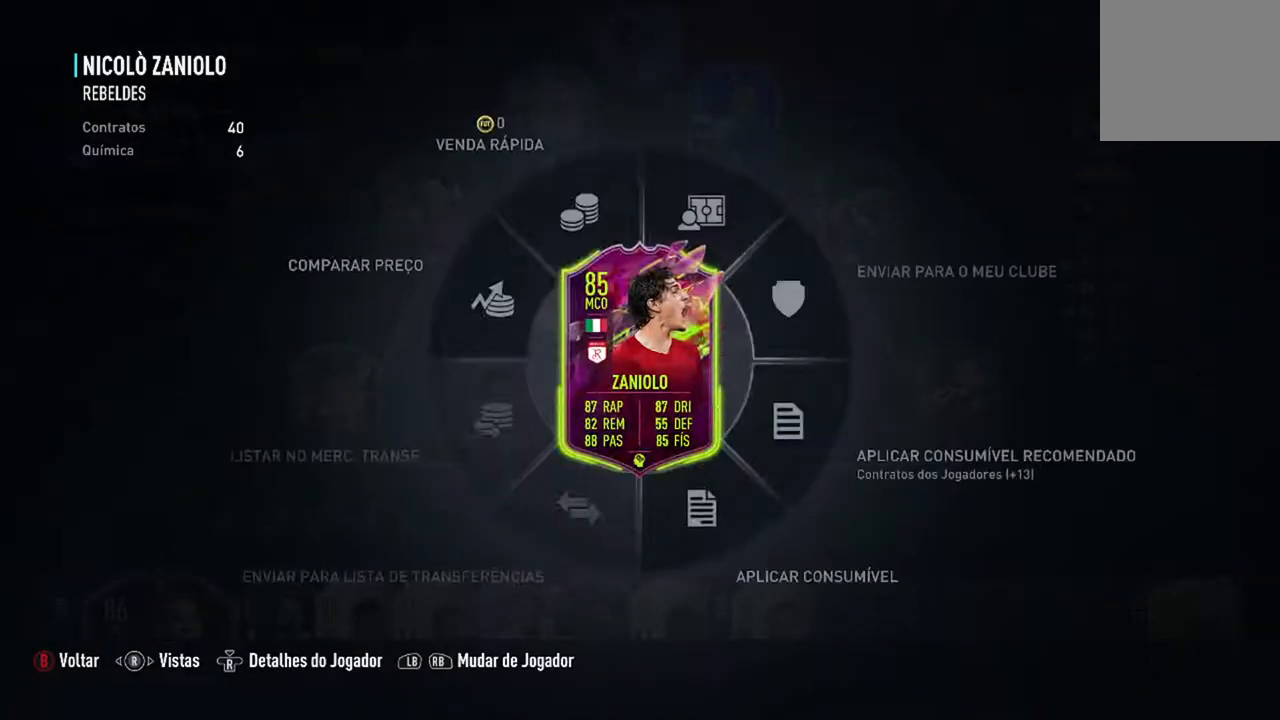
{"buttons": [], "left_stick": "down-right", "right_stick": "center", "events": [[233, "left_stick", "down-right"]]}
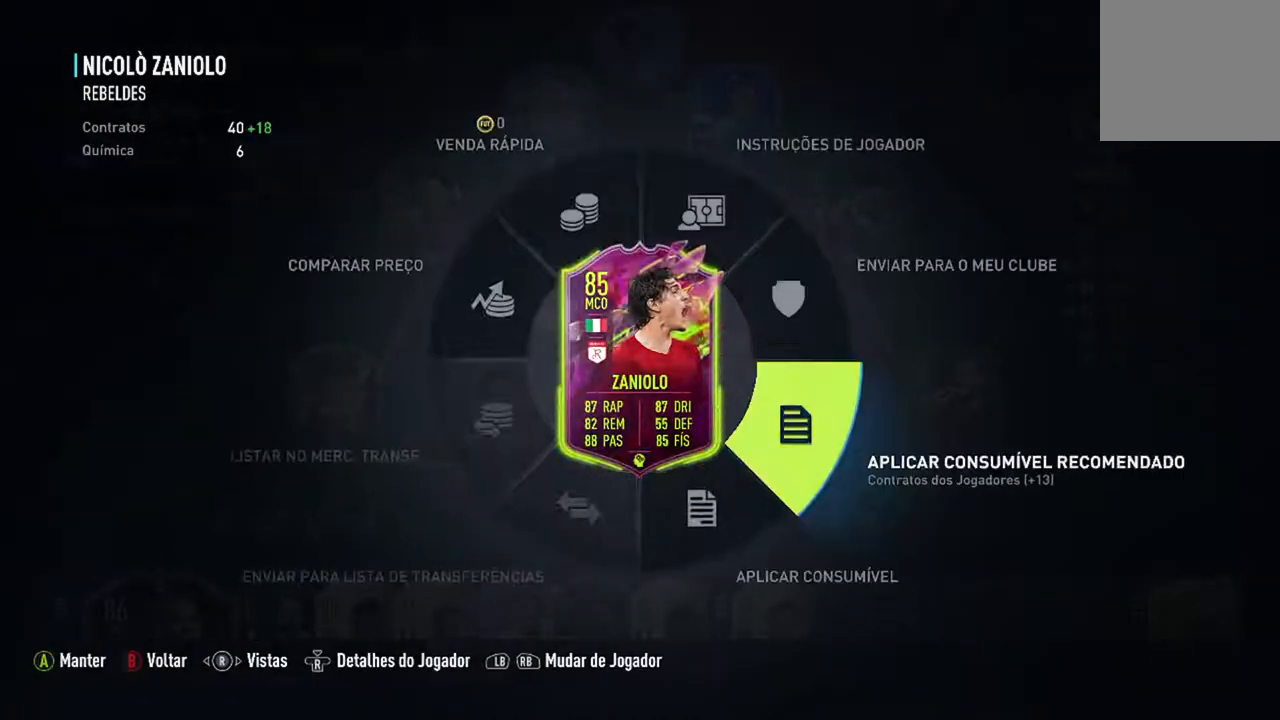
{"buttons": [], "left_stick": "down-right", "right_stick": "center", "events": []}
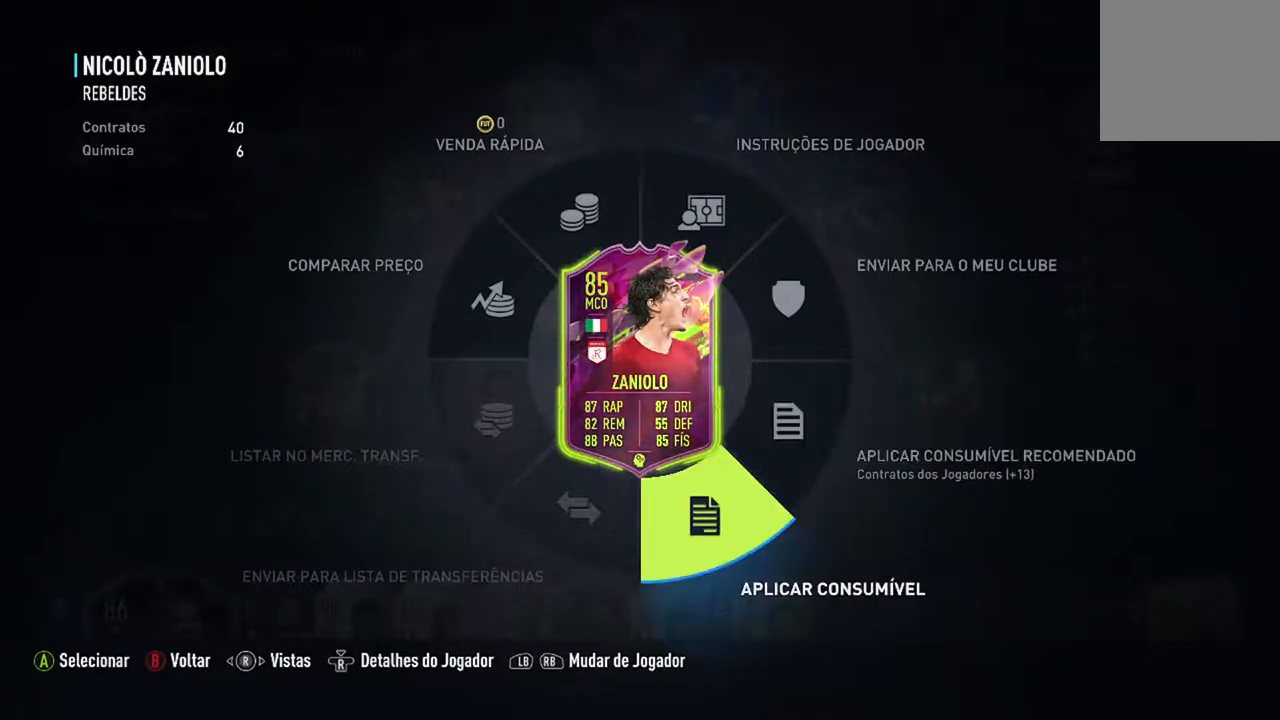
{"buttons": [], "left_stick": "down-right", "right_stick": "center", "events": []}
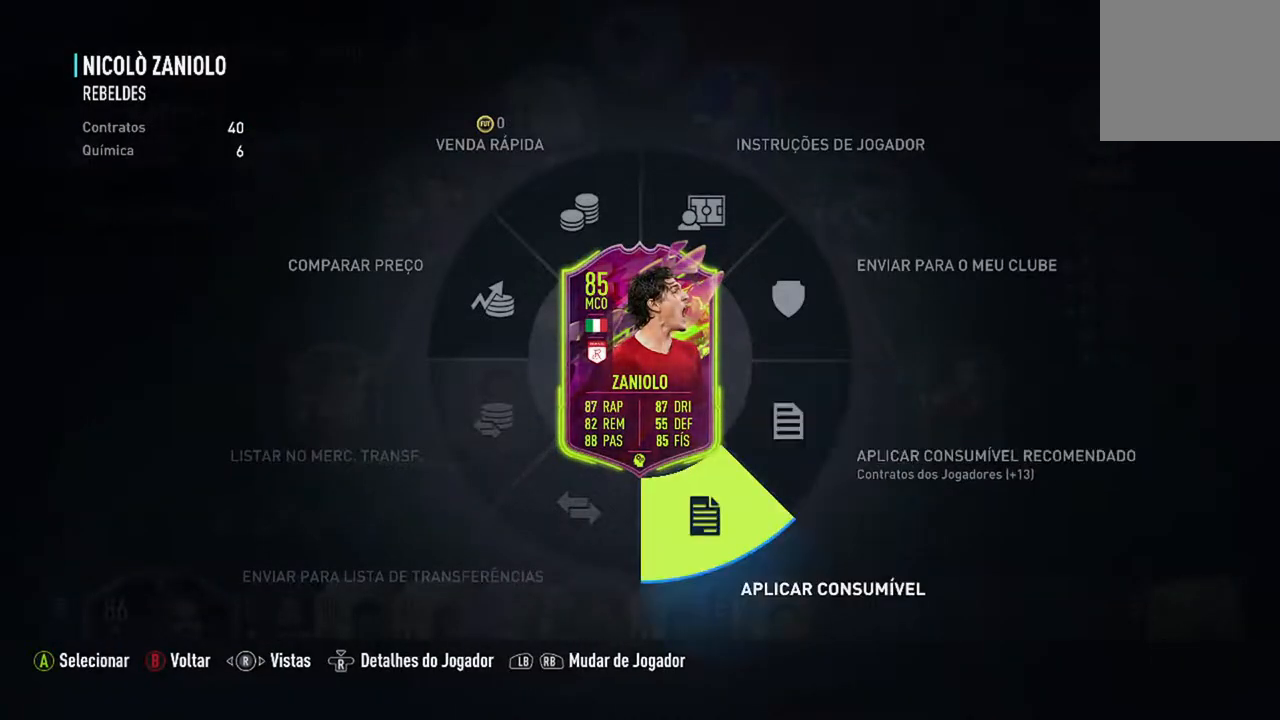
{"buttons": [], "left_stick": "down-right", "right_stick": "center", "events": []}
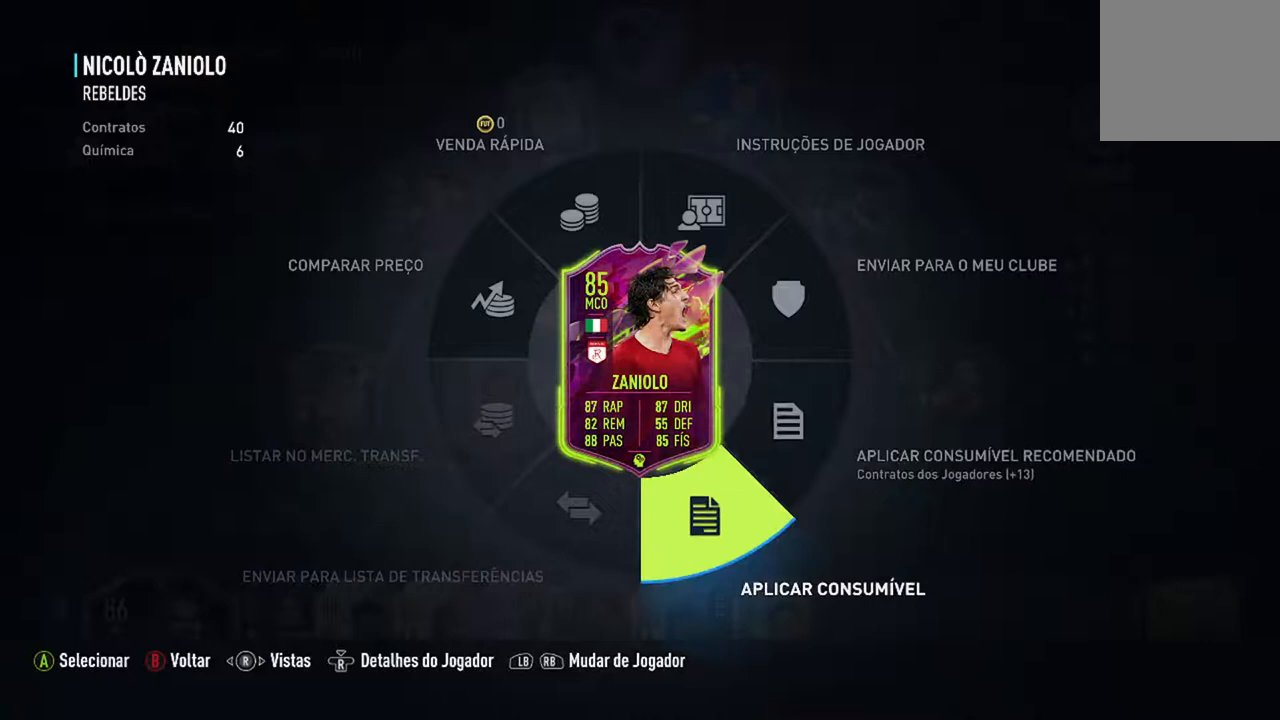
{"buttons": [], "left_stick": "down-right", "right_stick": "center", "events": []}
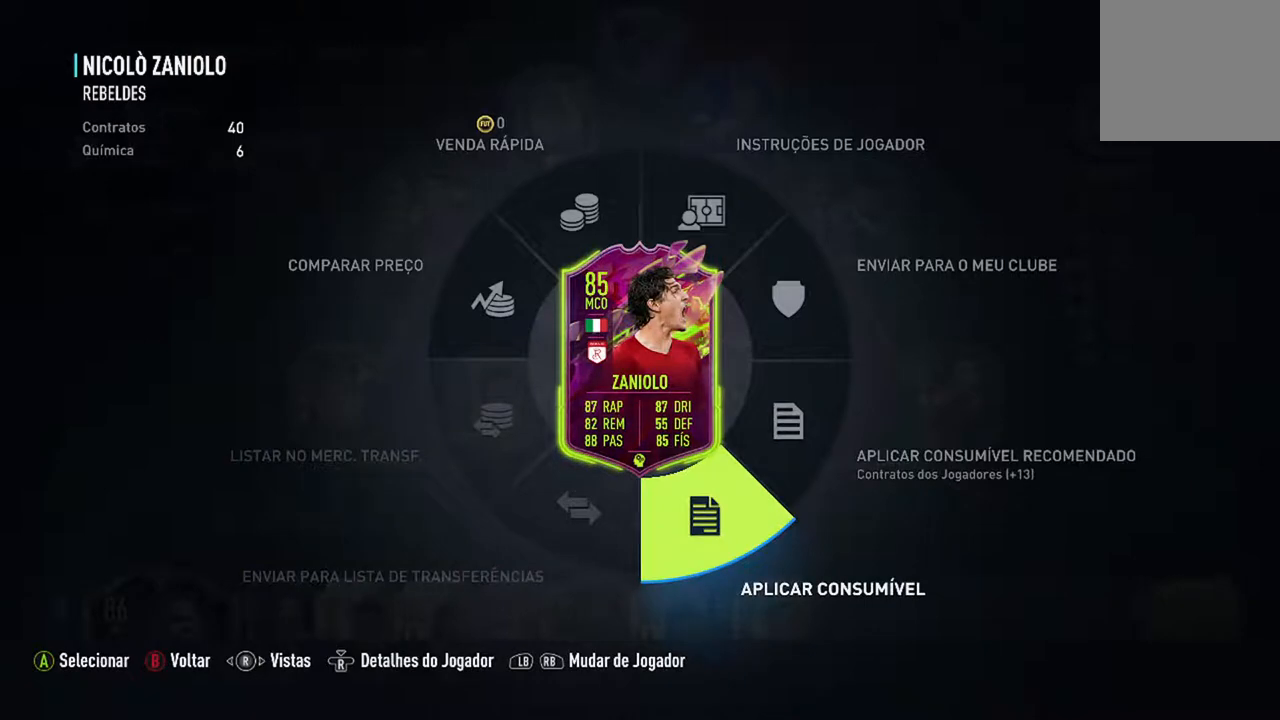
{"buttons": [], "left_stick": "down-right", "right_stick": "center", "events": []}
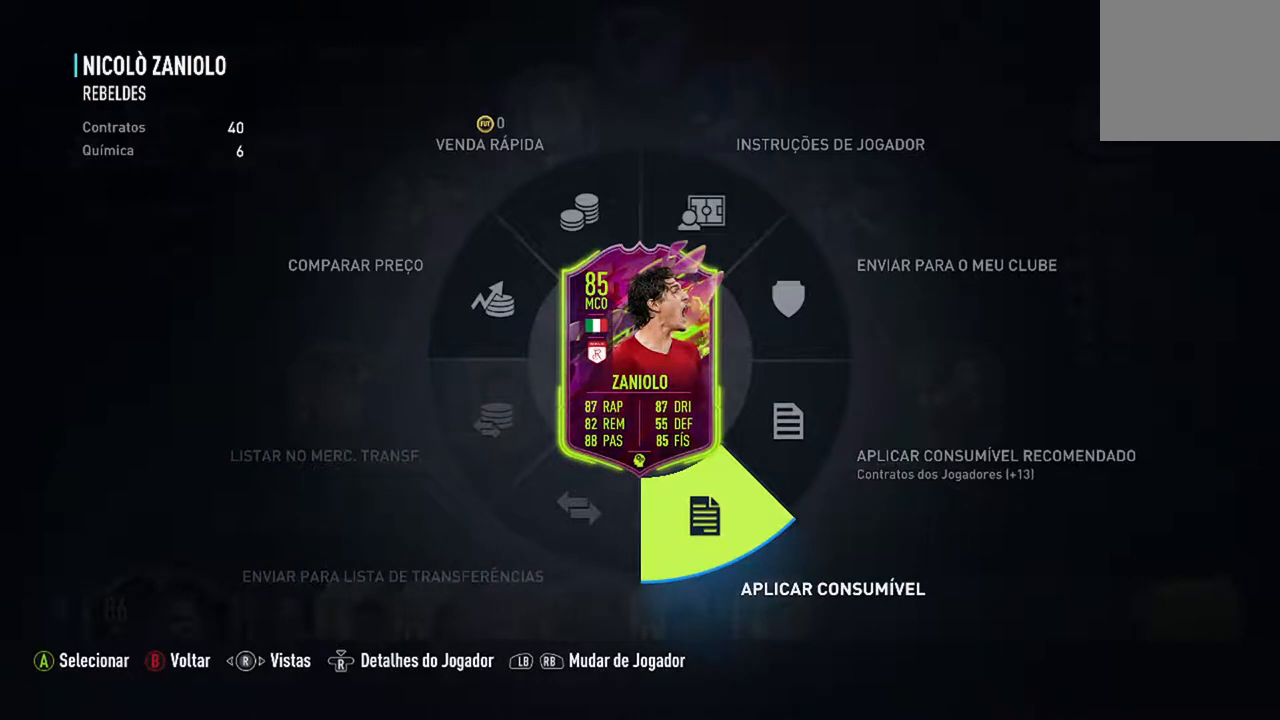
{"buttons": [], "left_stick": "center", "right_stick": "center", "events": [[167, "left_stick", "center"]]}